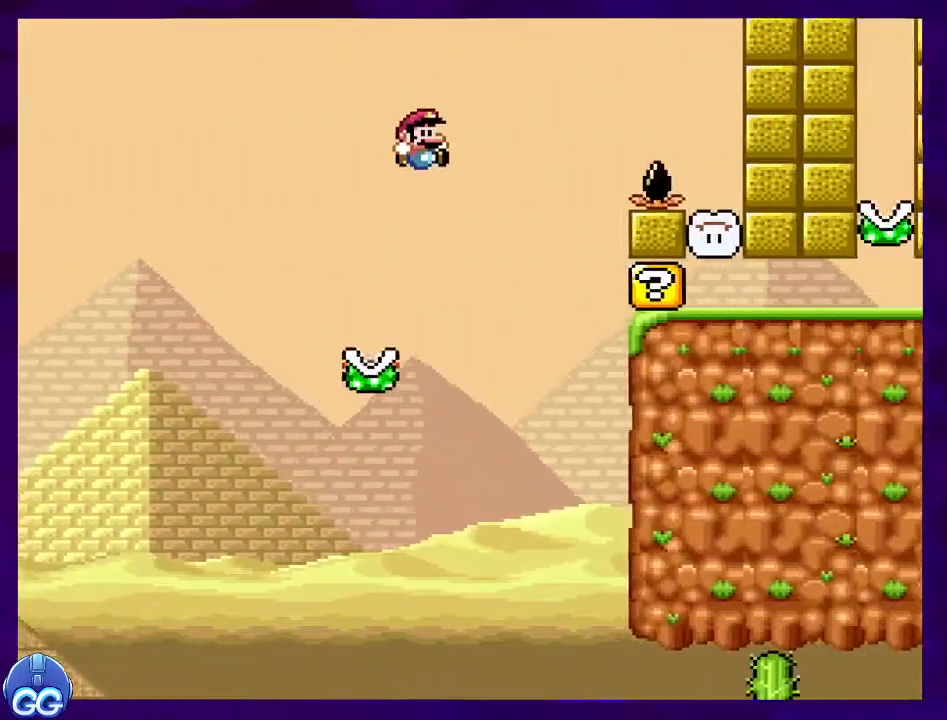
Gameplay with a controller (Nintendo layout); each line is a JSON object with the inputs held at the frame after it. "events" lists button and stick changes between this image and that frame as [ms after this image, input, new state], when the widget could be followed in between. Not read: L3 R3.
{"buttons": ["B", "X", "DPAD_RIGHT"], "events": []}
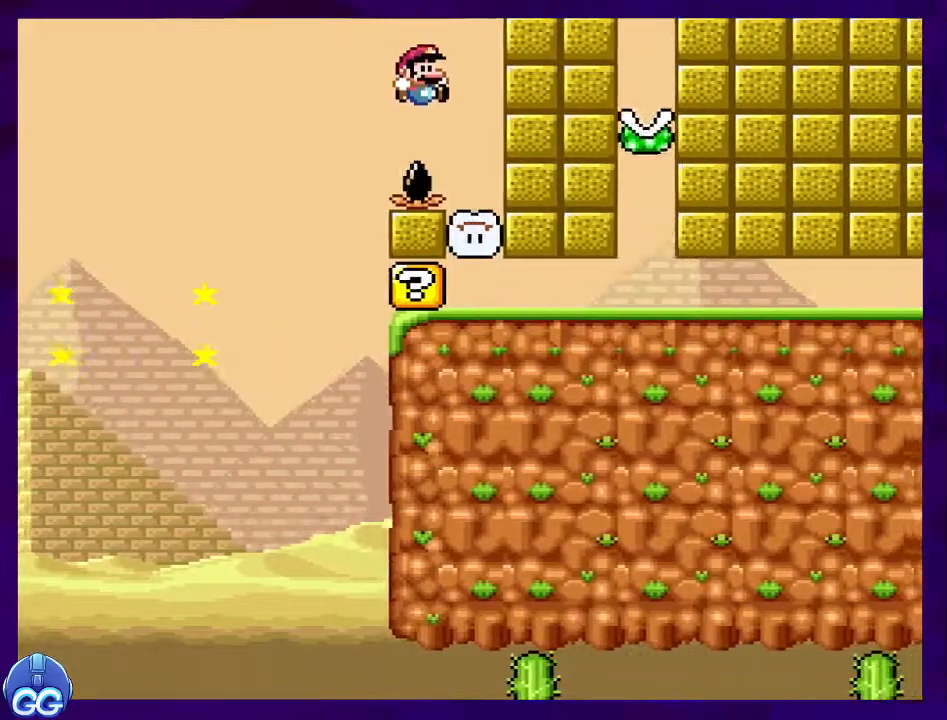
{"buttons": ["X", "DPAD_RIGHT"], "events": [[50, "B", "up"]]}
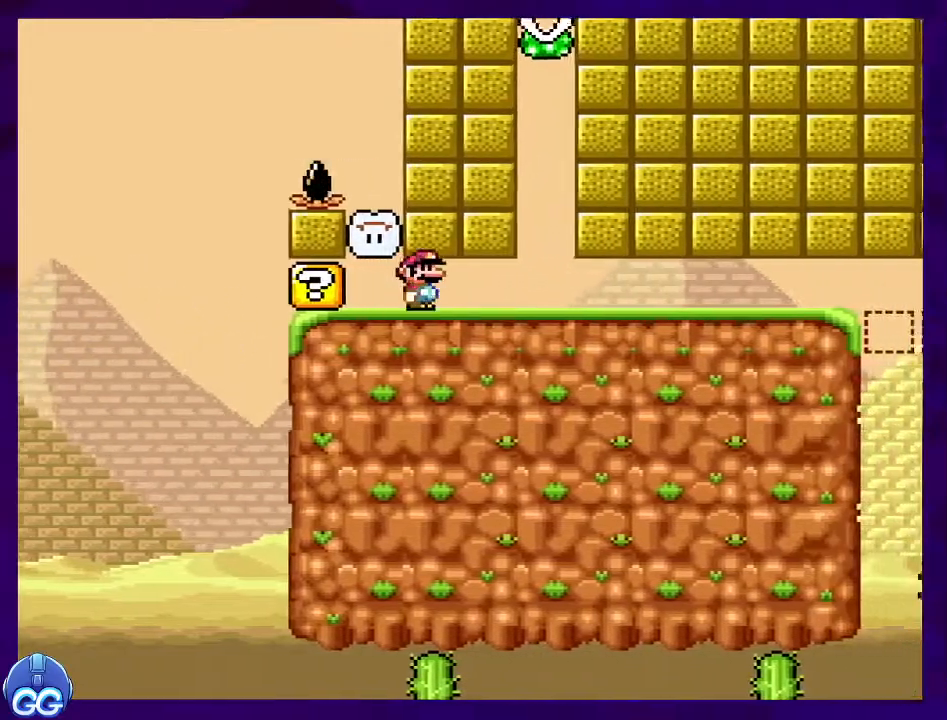
{"buttons": ["X", "DPAD_RIGHT"], "events": []}
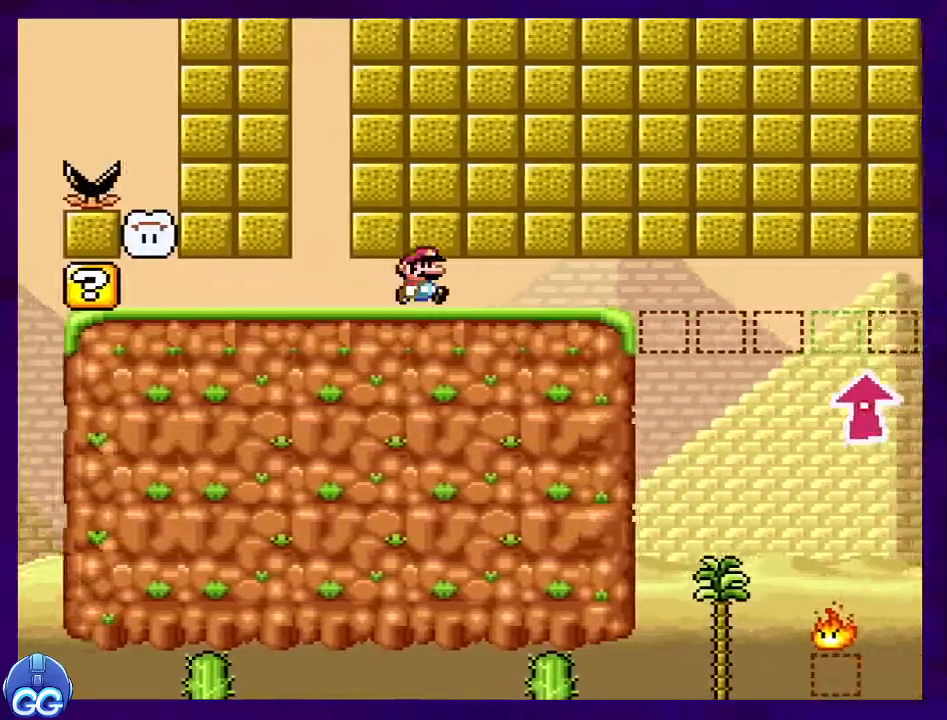
{"buttons": ["X", "DPAD_RIGHT"], "events": []}
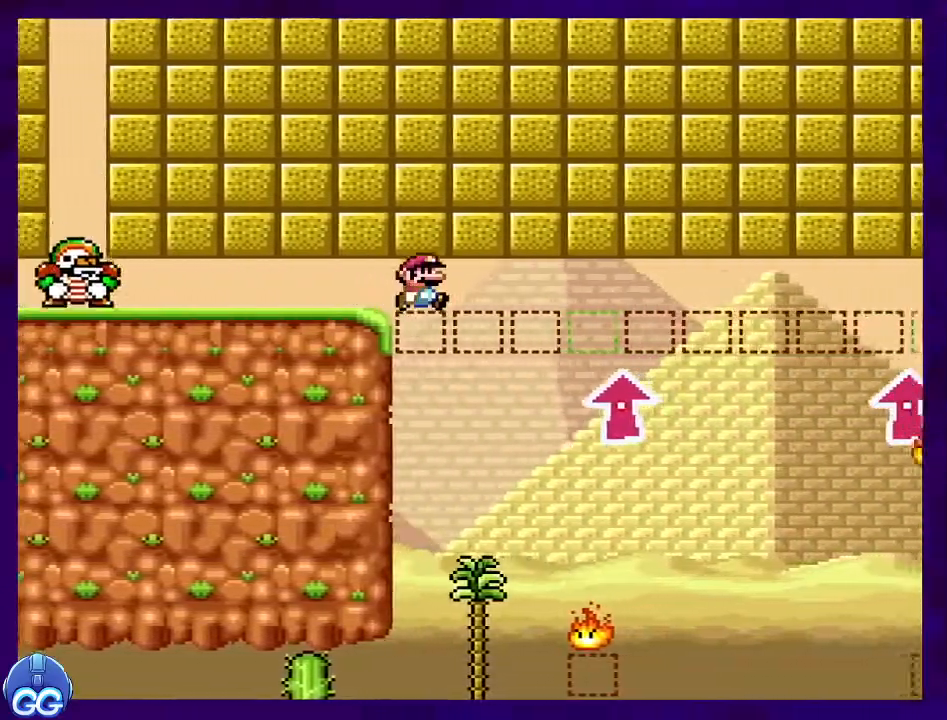
{"buttons": ["A", "X"], "events": [[150, "DPAD_RIGHT", "up"], [200, "A", "down"], [334, "DPAD_LEFT", "down"], [484, "DPAD_LEFT", "up"]]}
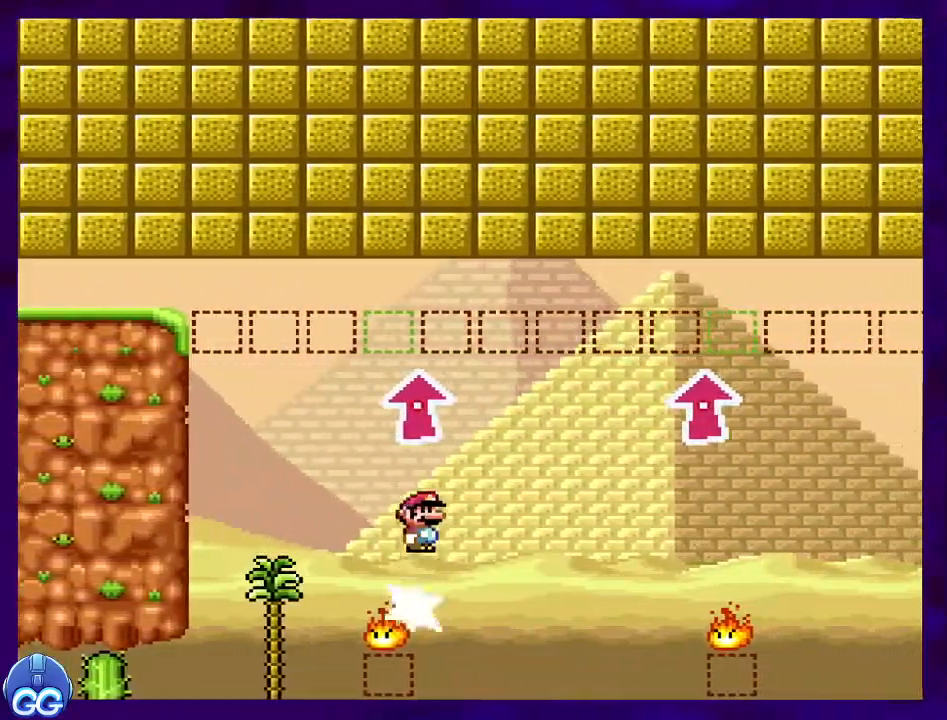
{"buttons": ["A", "X", "DPAD_RIGHT"], "events": [[166, "DPAD_LEFT", "down"], [316, "DPAD_LEFT", "up"], [400, "DPAD_RIGHT", "down"]]}
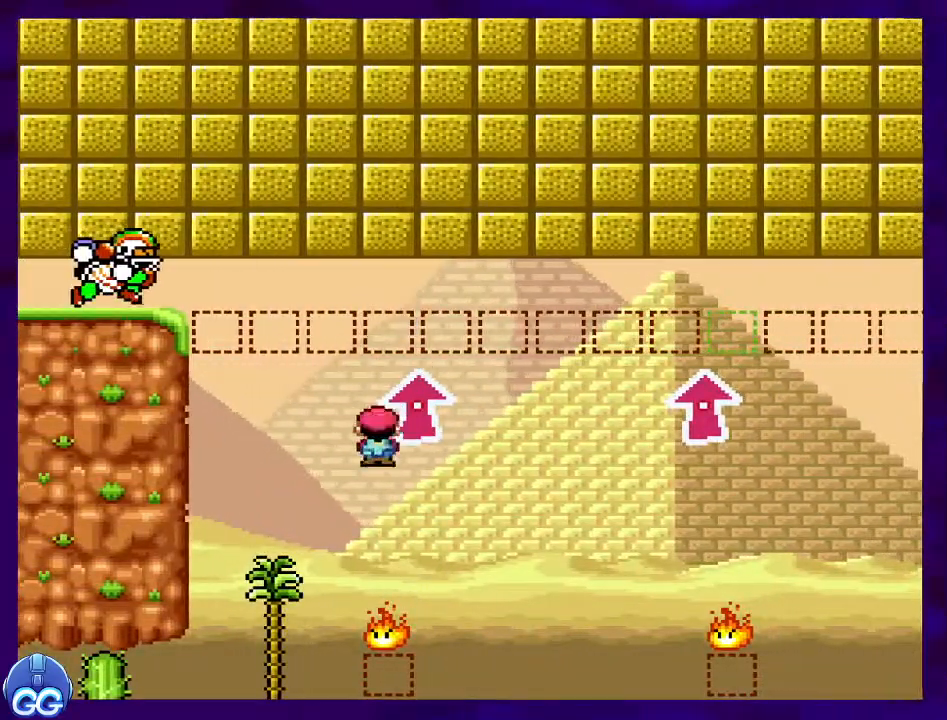
{"buttons": ["X", "DPAD_RIGHT"], "events": [[67, "DPAD_RIGHT", "up"], [167, "DPAD_RIGHT", "down"], [400, "A", "up"]]}
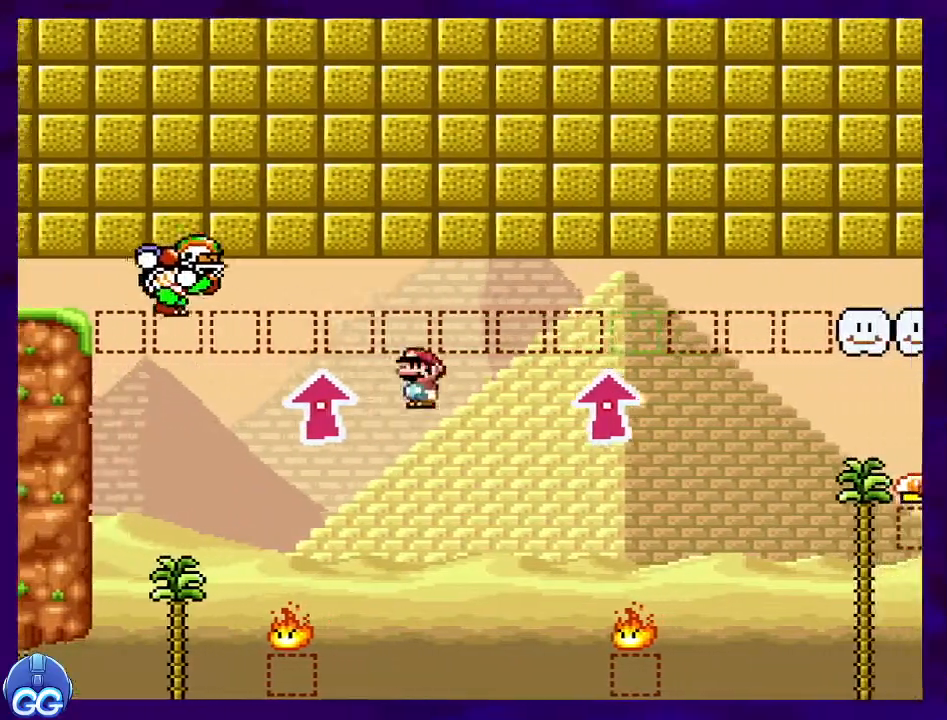
{"buttons": ["A", "X", "DPAD_LEFT"], "events": [[251, "A", "down"], [251, "DPAD_RIGHT", "up"], [401, "DPAD_LEFT", "down"]]}
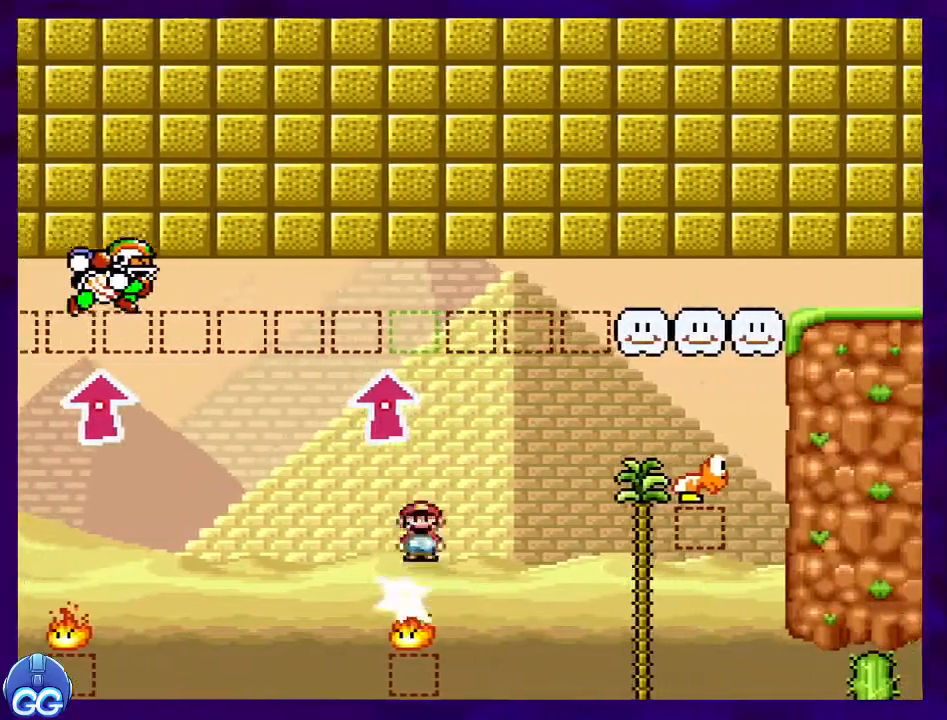
{"buttons": ["A", "X", "DPAD_RIGHT"], "events": [[34, "DPAD_LEFT", "up"], [217, "DPAD_LEFT", "down"], [351, "DPAD_LEFT", "up"], [467, "DPAD_RIGHT", "down"]]}
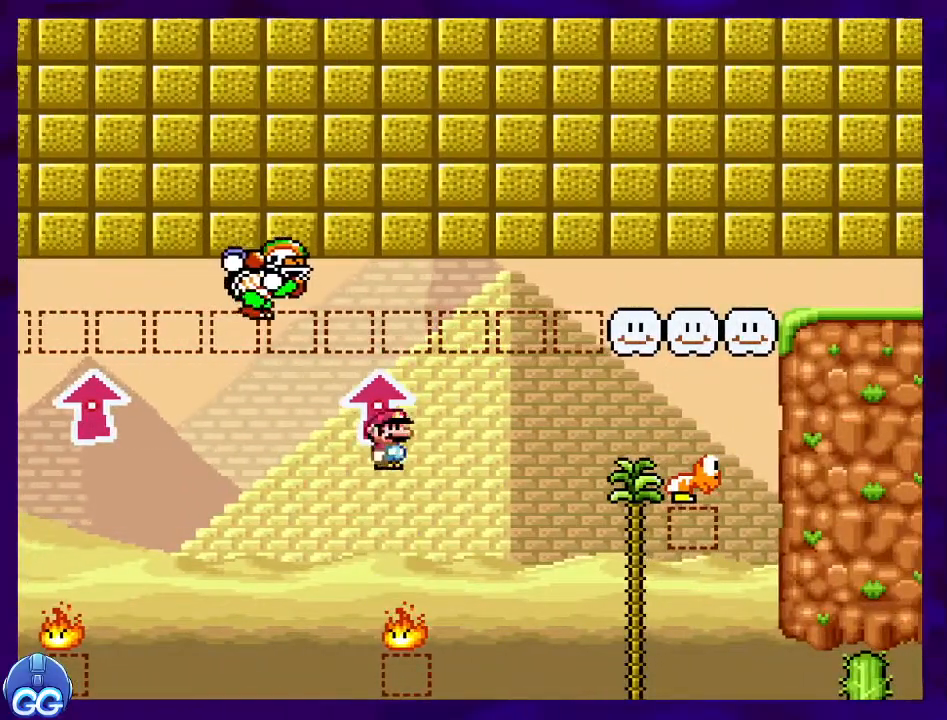
{"buttons": ["X", "DPAD_RIGHT"], "events": [[267, "DPAD_UP", "down"], [450, "DPAD_UP", "up"], [467, "A", "up"]]}
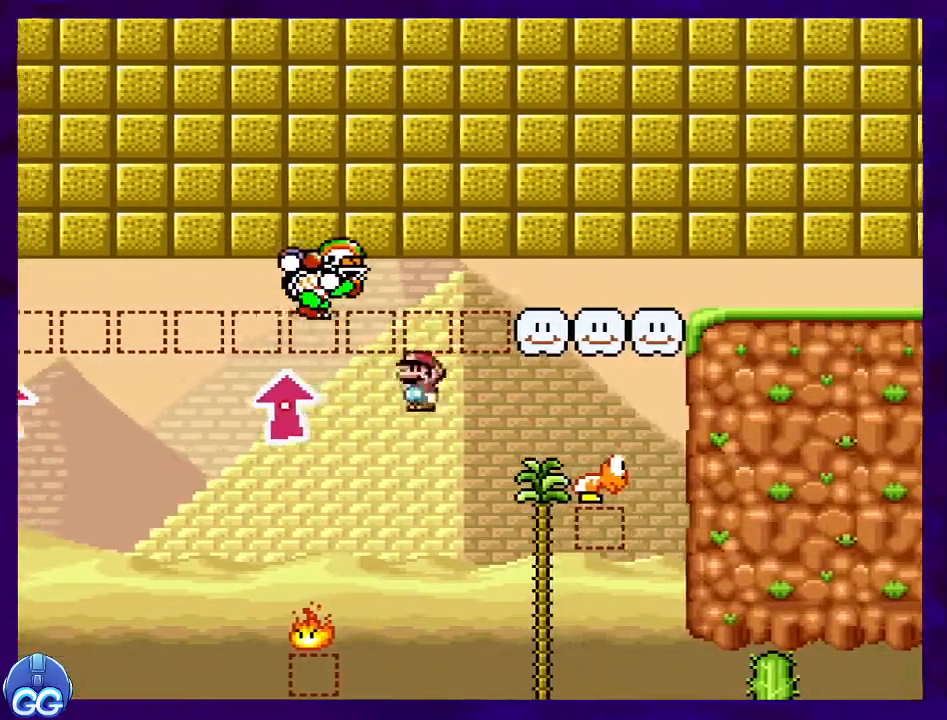
{"buttons": ["B", "X", "DPAD_RIGHT"], "events": [[167, "B", "down"]]}
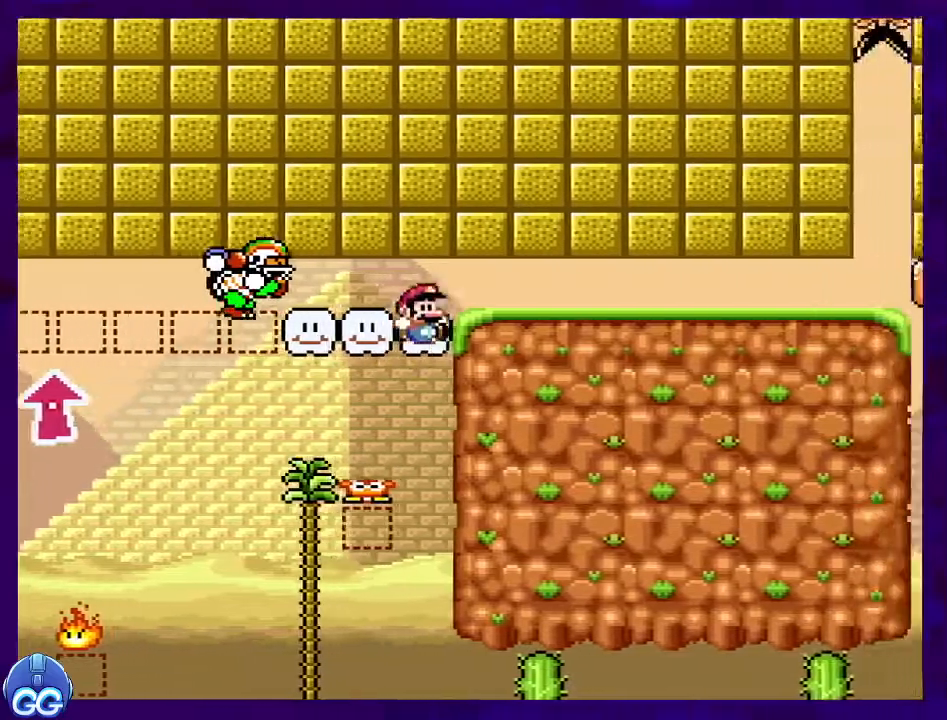
{"buttons": ["X", "DPAD_RIGHT"], "events": [[33, "B", "up"]]}
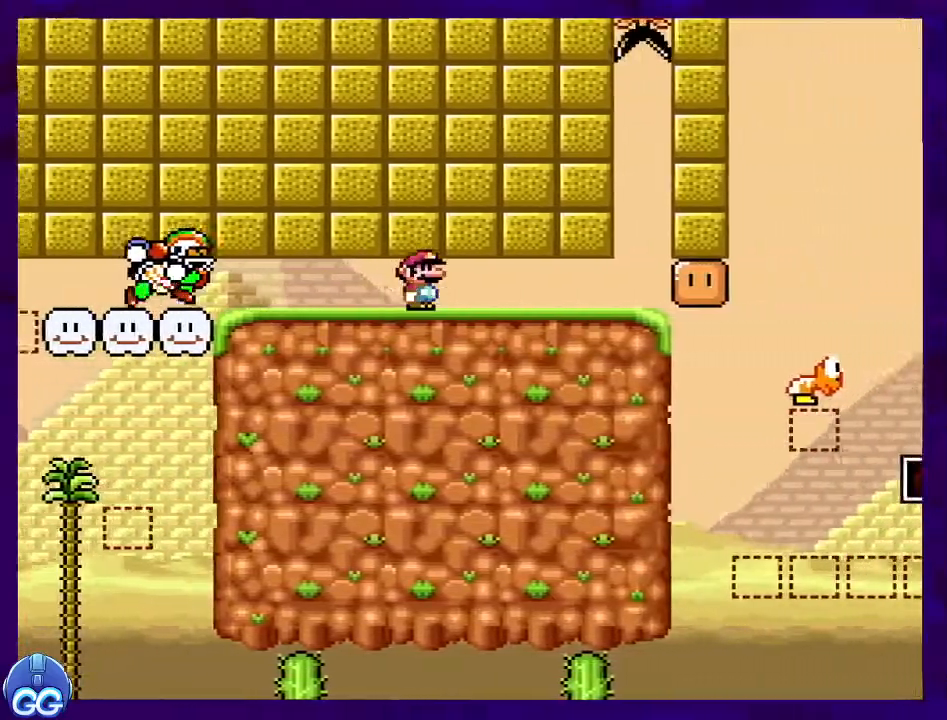
{"buttons": ["X"], "events": [[417, "DPAD_RIGHT", "up"]]}
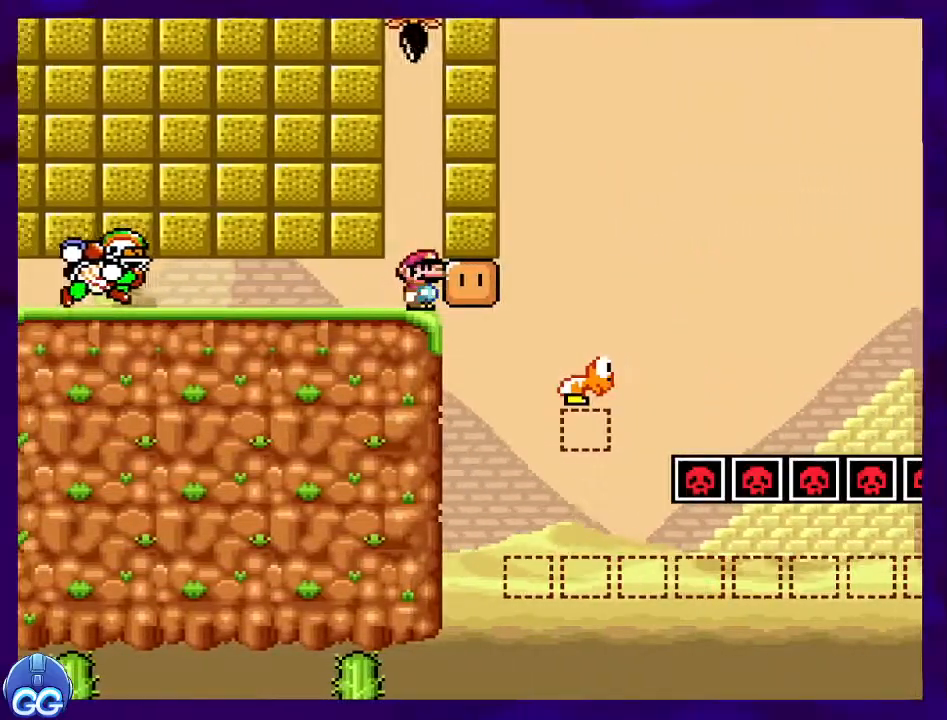
{"buttons": ["X"], "events": []}
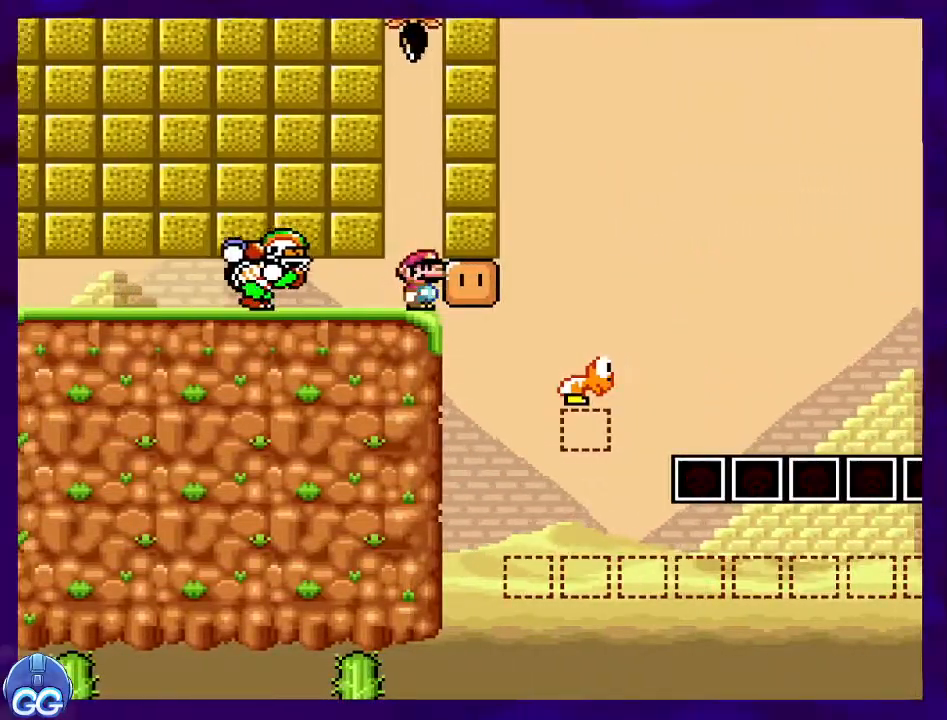
{"buttons": ["A", "X"], "events": [[117, "A", "down"], [317, "A", "up"], [417, "A", "down"]]}
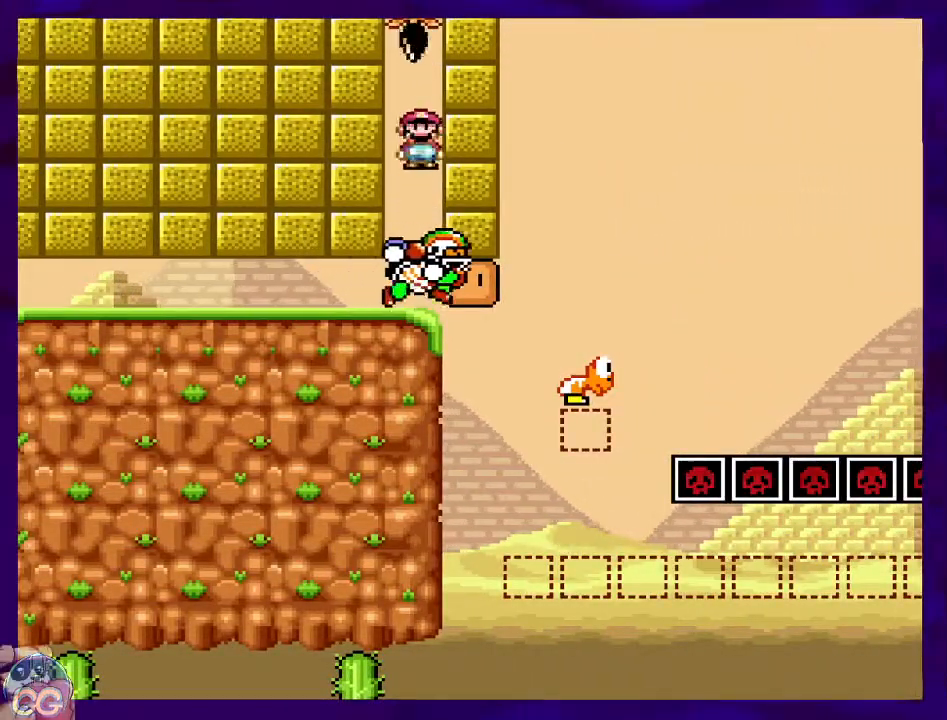
{"buttons": ["X", "DPAD_RIGHT"], "events": [[100, "A", "up"], [317, "DPAD_RIGHT", "down"]]}
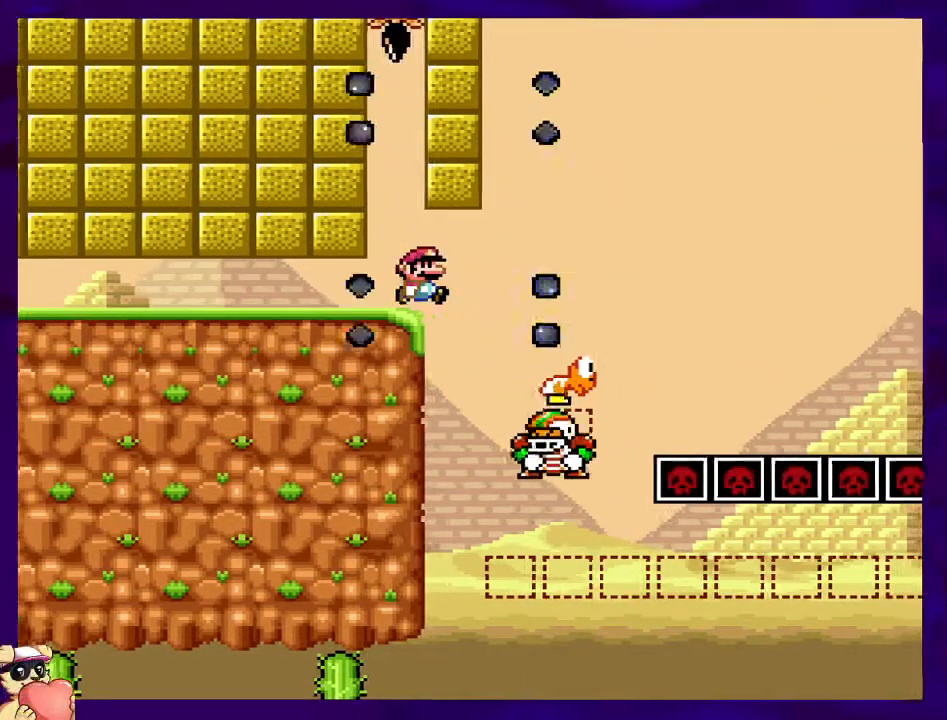
{"buttons": ["B", "X", "DPAD_RIGHT"], "events": [[17, "B", "down"]]}
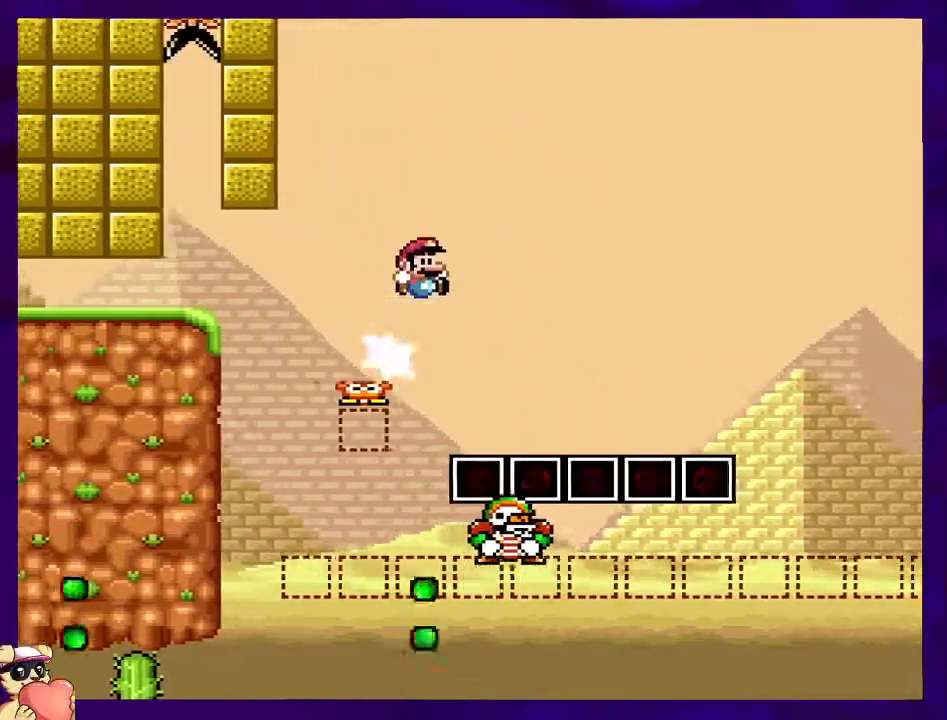
{"buttons": ["B", "X", "DPAD_RIGHT"], "events": []}
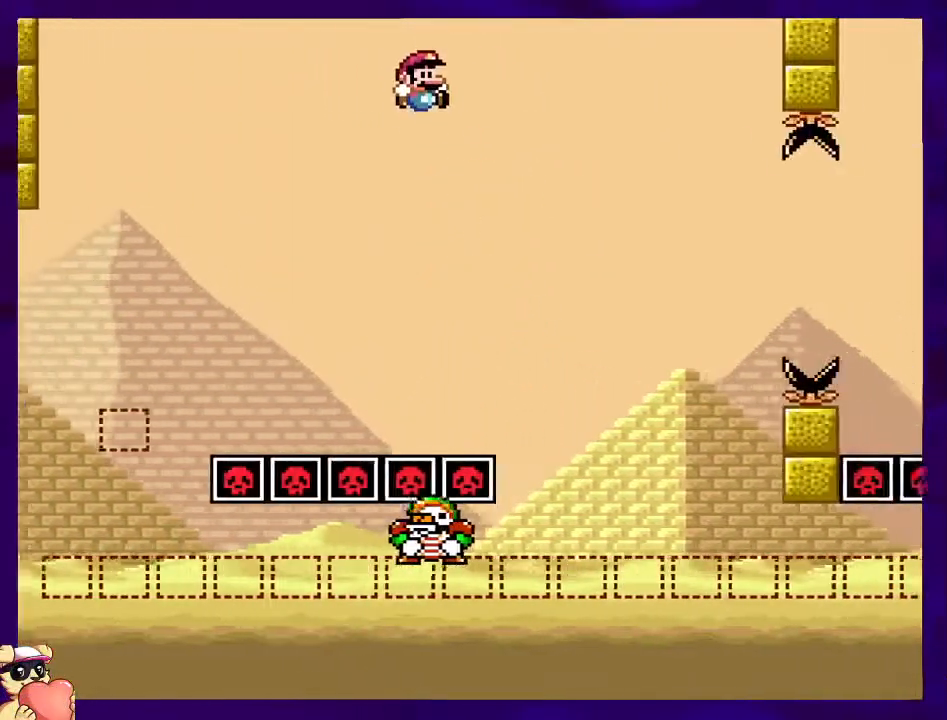
{"buttons": ["B", "X", "DPAD_LEFT"], "events": [[301, "DPAD_RIGHT", "up"], [384, "DPAD_LEFT", "down"]]}
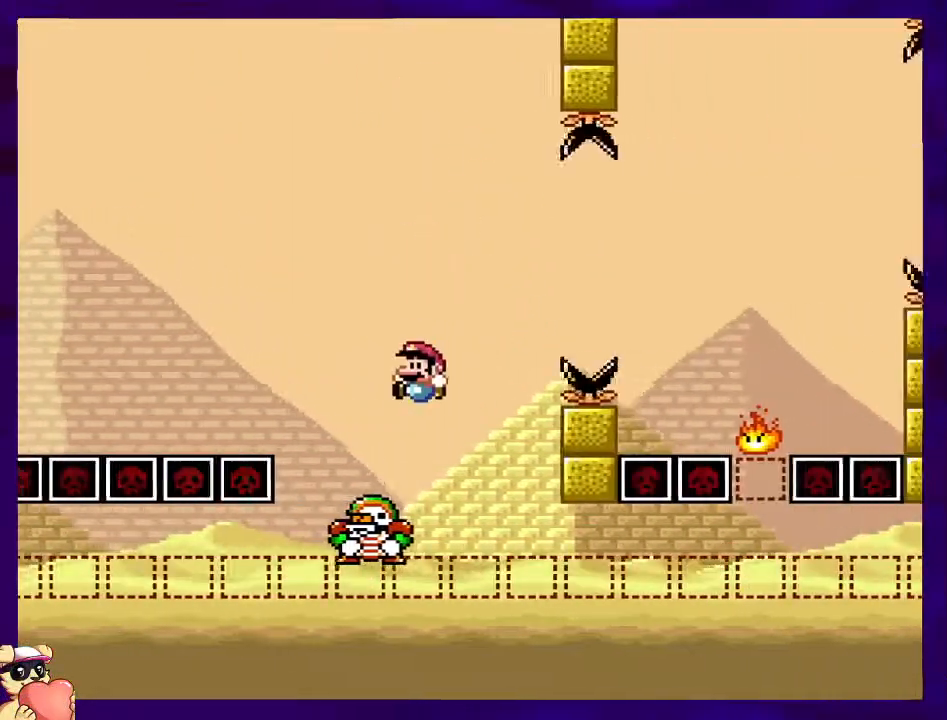
{"buttons": ["X", "DPAD_RIGHT"], "events": [[33, "DPAD_LEFT", "up"], [83, "DPAD_RIGHT", "down"], [467, "B", "up"]]}
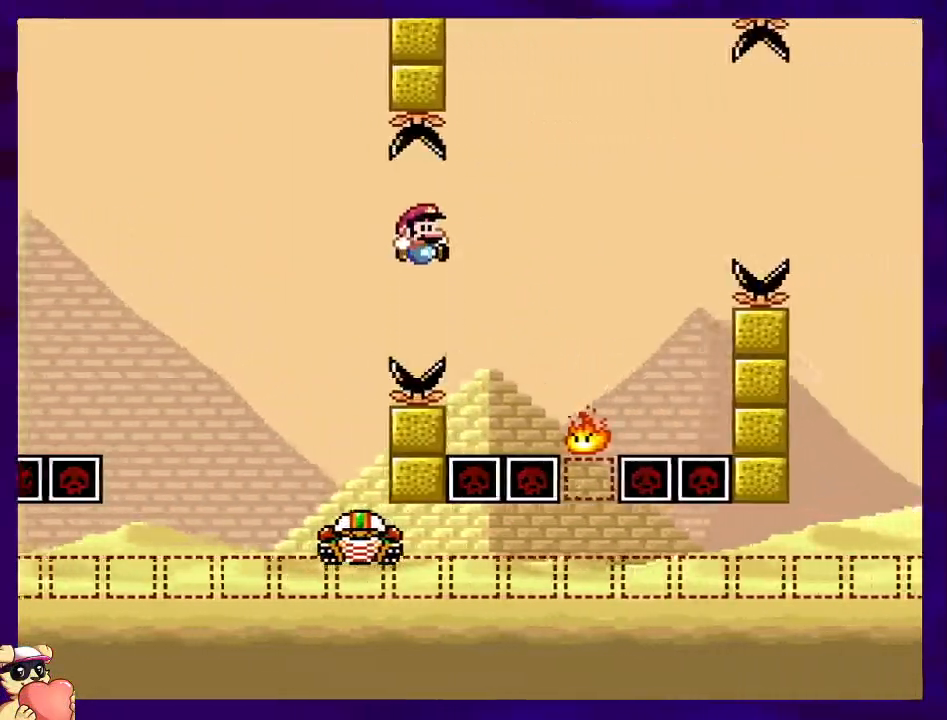
{"buttons": ["A", "X", "DPAD_RIGHT"], "events": [[17, "DPAD_RIGHT", "up"], [34, "DPAD_RIGHT", "down"], [150, "A", "down"], [184, "DPAD_RIGHT", "up"], [284, "DPAD_LEFT", "down"], [317, "DPAD_UP", "down"], [384, "DPAD_LEFT", "up"], [401, "DPAD_RIGHT", "down"], [417, "DPAD_UP", "up"]]}
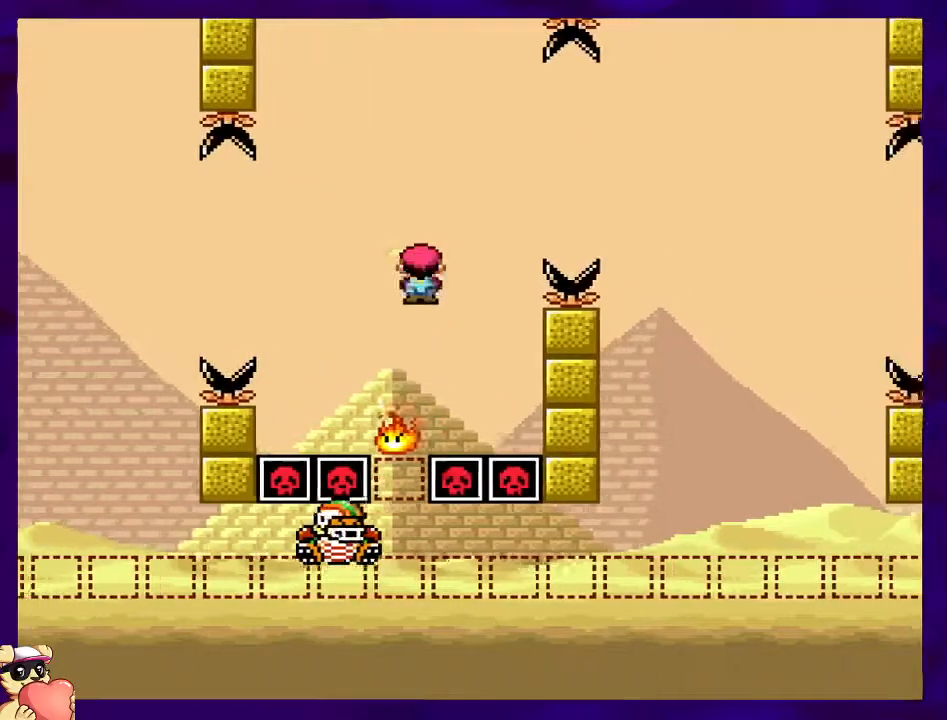
{"buttons": ["A", "X"], "events": [[500, "DPAD_RIGHT", "up"]]}
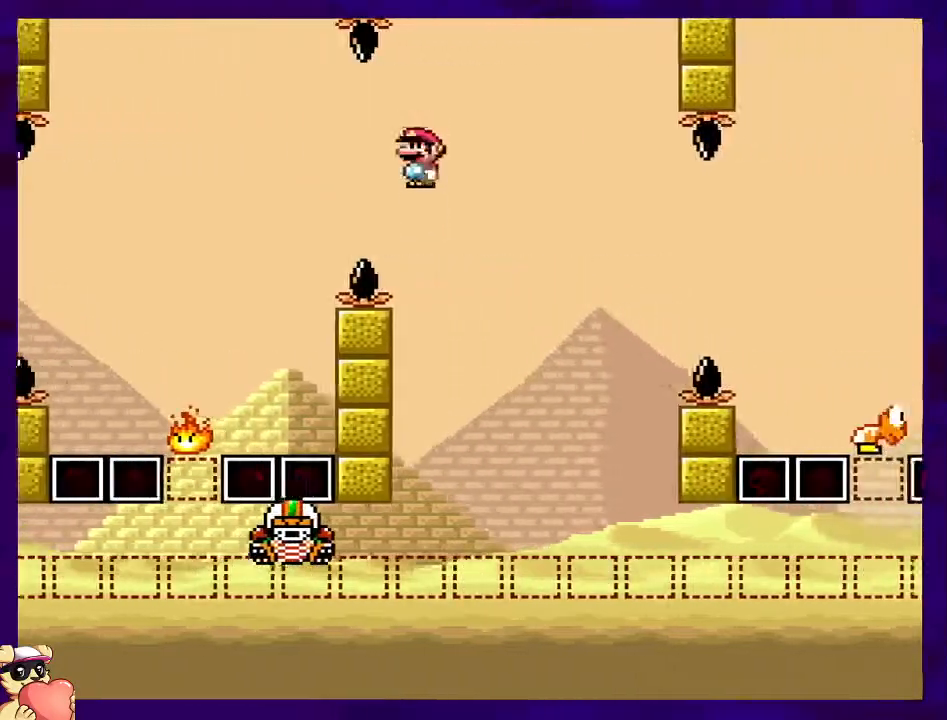
{"buttons": ["B", "X", "DPAD_RIGHT"], "events": [[100, "DPAD_LEFT", "down"], [100, "DPAD_UP", "down"], [251, "A", "up"], [267, "DPAD_UP", "up"], [317, "B", "down"], [351, "DPAD_LEFT", "up"], [367, "DPAD_RIGHT", "down"], [367, "DPAD_UP", "down"], [384, "DPAD_UP", "up"]]}
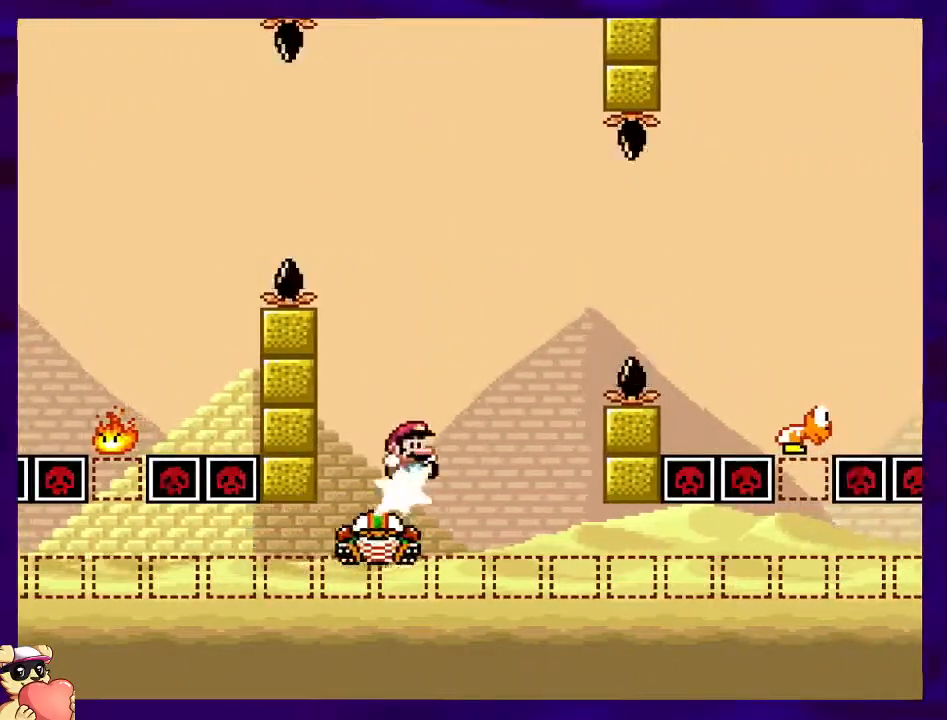
{"buttons": ["X", "DPAD_RIGHT"], "events": [[500, "B", "up"]]}
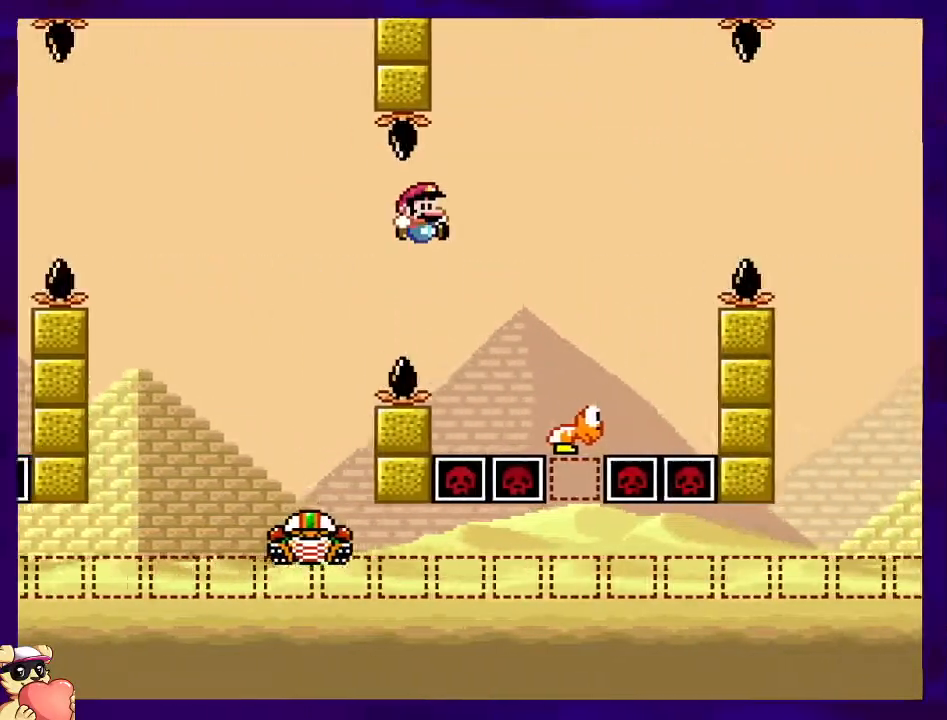
{"buttons": ["B", "X", "DPAD_RIGHT"], "events": [[184, "A", "down"], [201, "DPAD_RIGHT", "up"], [217, "DPAD_UP", "down"], [251, "DPAD_LEFT", "down"], [301, "B", "down"], [317, "DPAD_LEFT", "up"], [317, "DPAD_RIGHT", "down"], [334, "DPAD_UP", "up"], [351, "A", "up"]]}
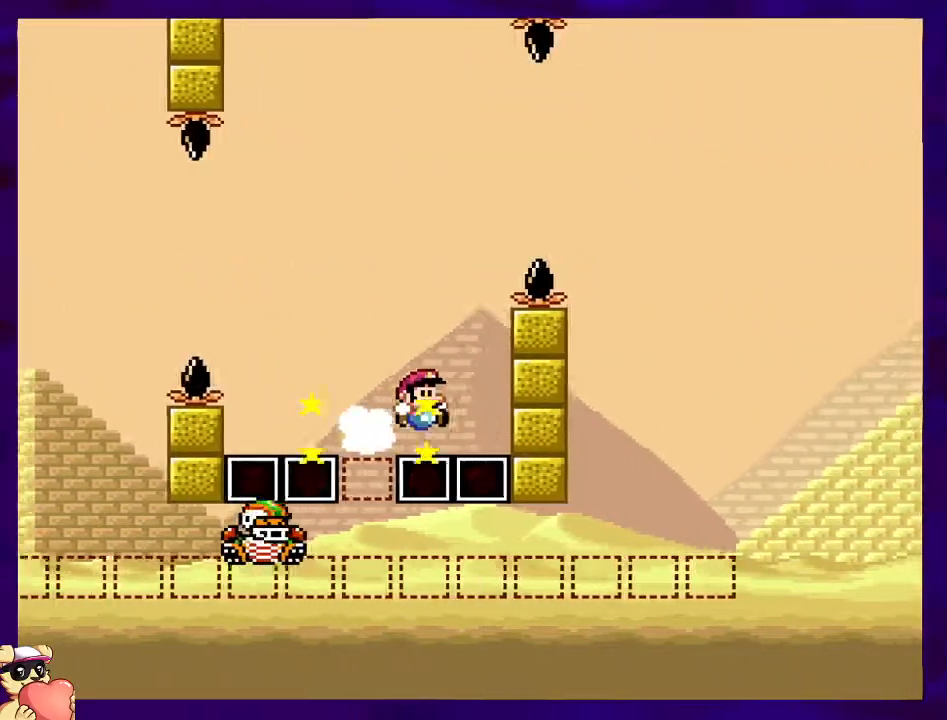
{"buttons": [], "events": [[233, "DPAD_RIGHT", "up"], [283, "B", "up"], [434, "X", "up"]]}
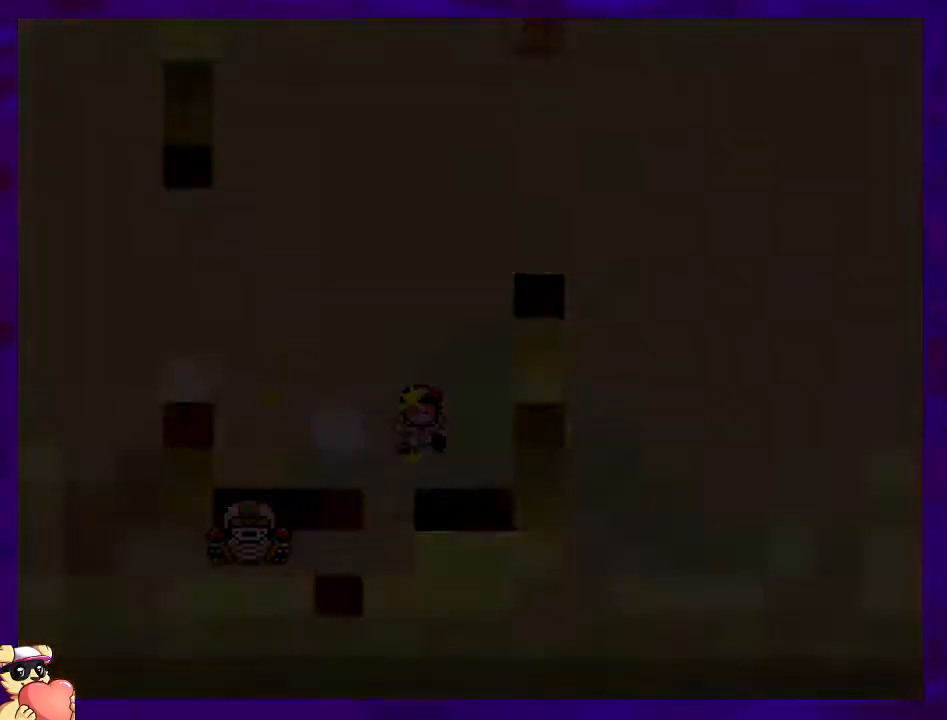
{"buttons": [], "events": []}
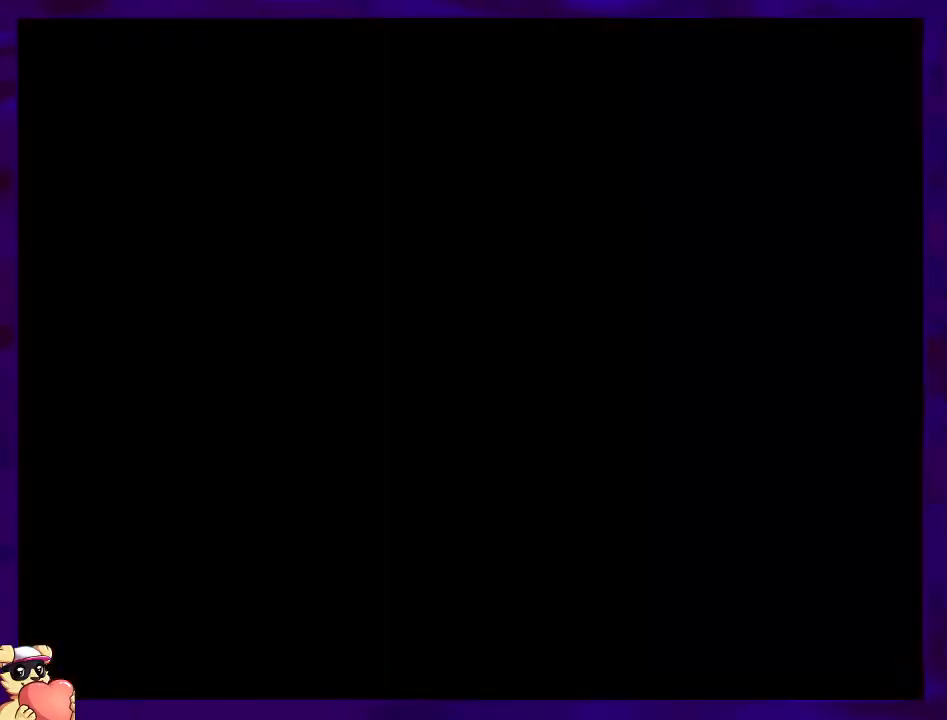
{"buttons": ["X"], "events": [[233, "X", "down"]]}